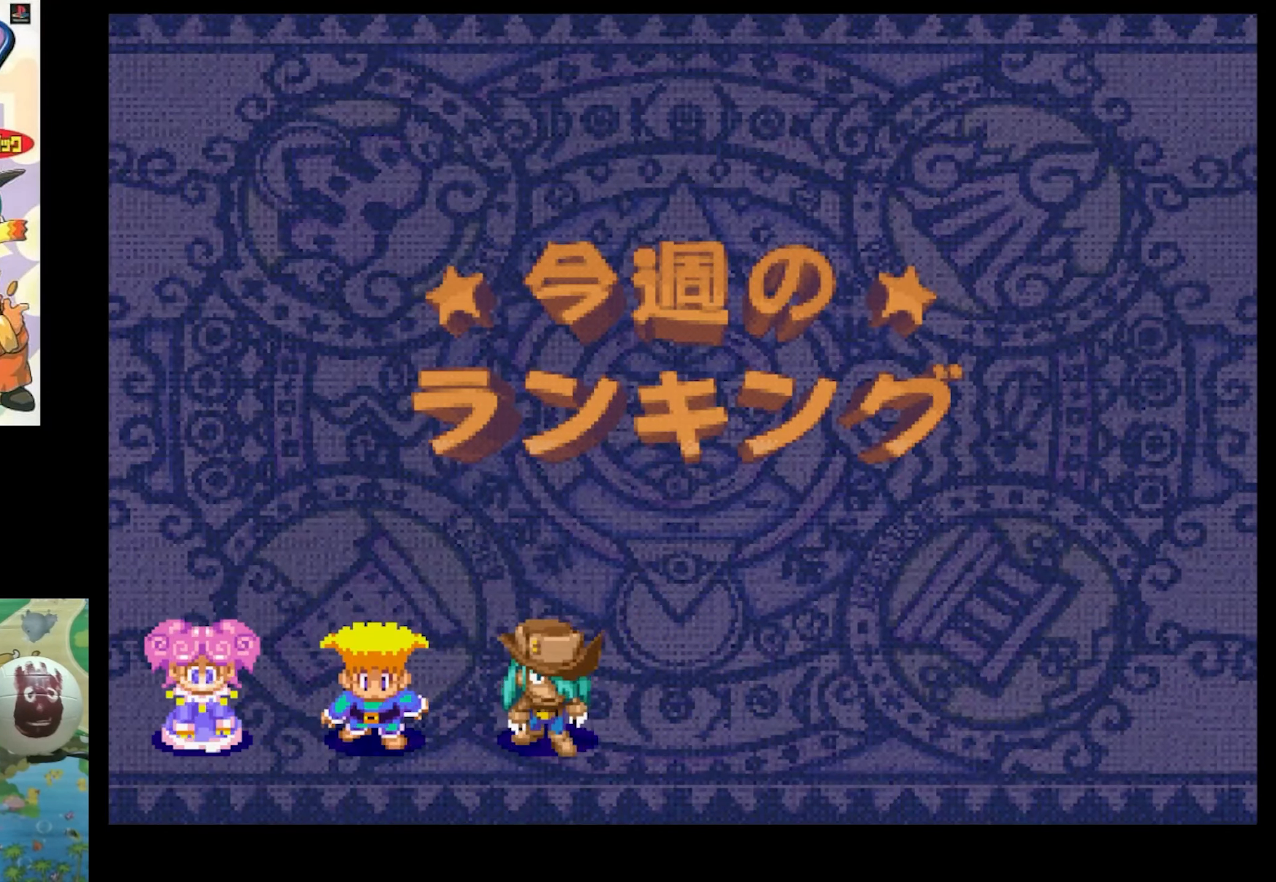
Gameplay with a controller (PlayStation layout); each line is a JSON object with the inputs held at the frame after it. "events" lists button and stick changes between this image and that frame as [ms after this image, input, new state], when the widget could be followed in between. Not read: L3 R3.
{"buttons": [], "events": [[250, "CIRCLE", "down"], [383, "CIRCLE", "up"]]}
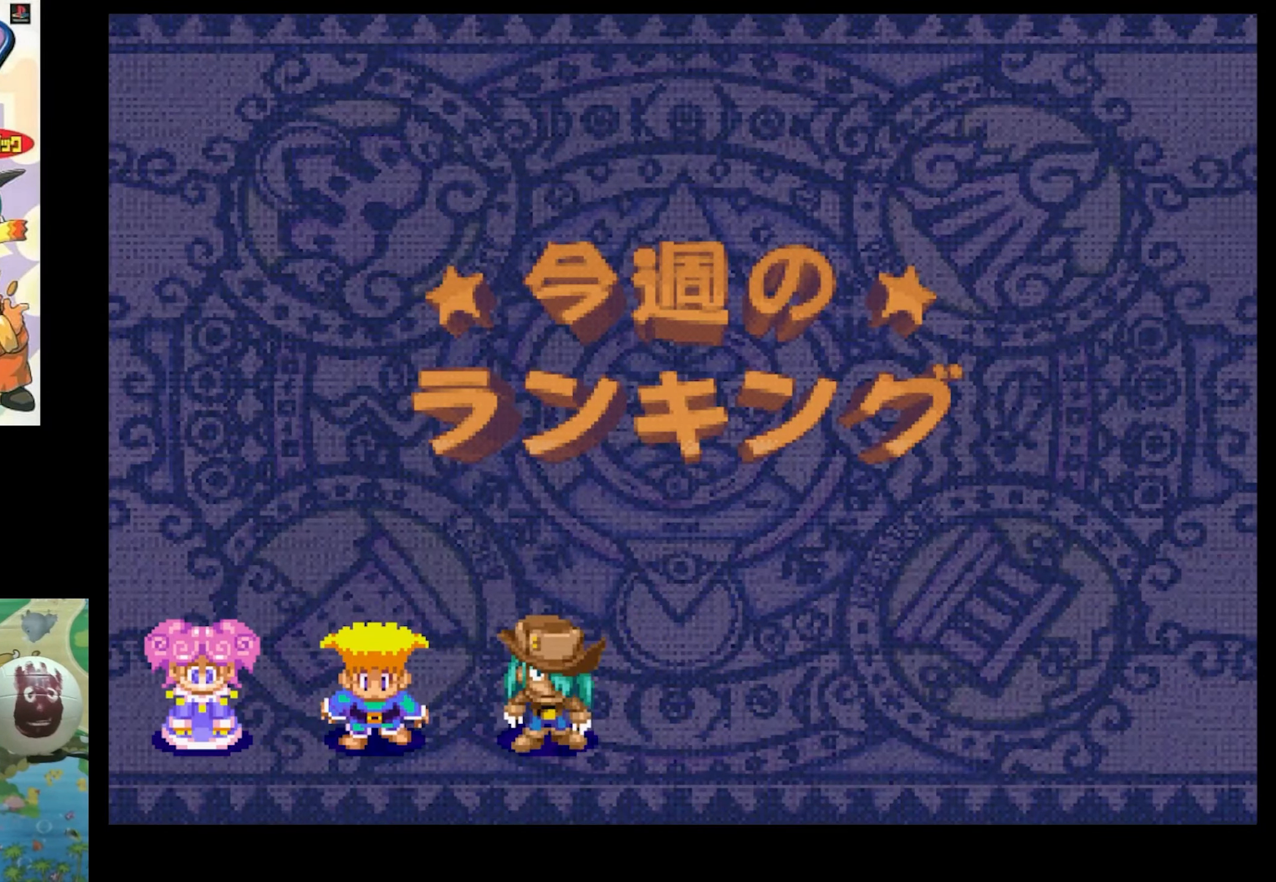
{"buttons": [], "events": [[366, "CIRCLE", "down"], [466, "CIRCLE", "up"]]}
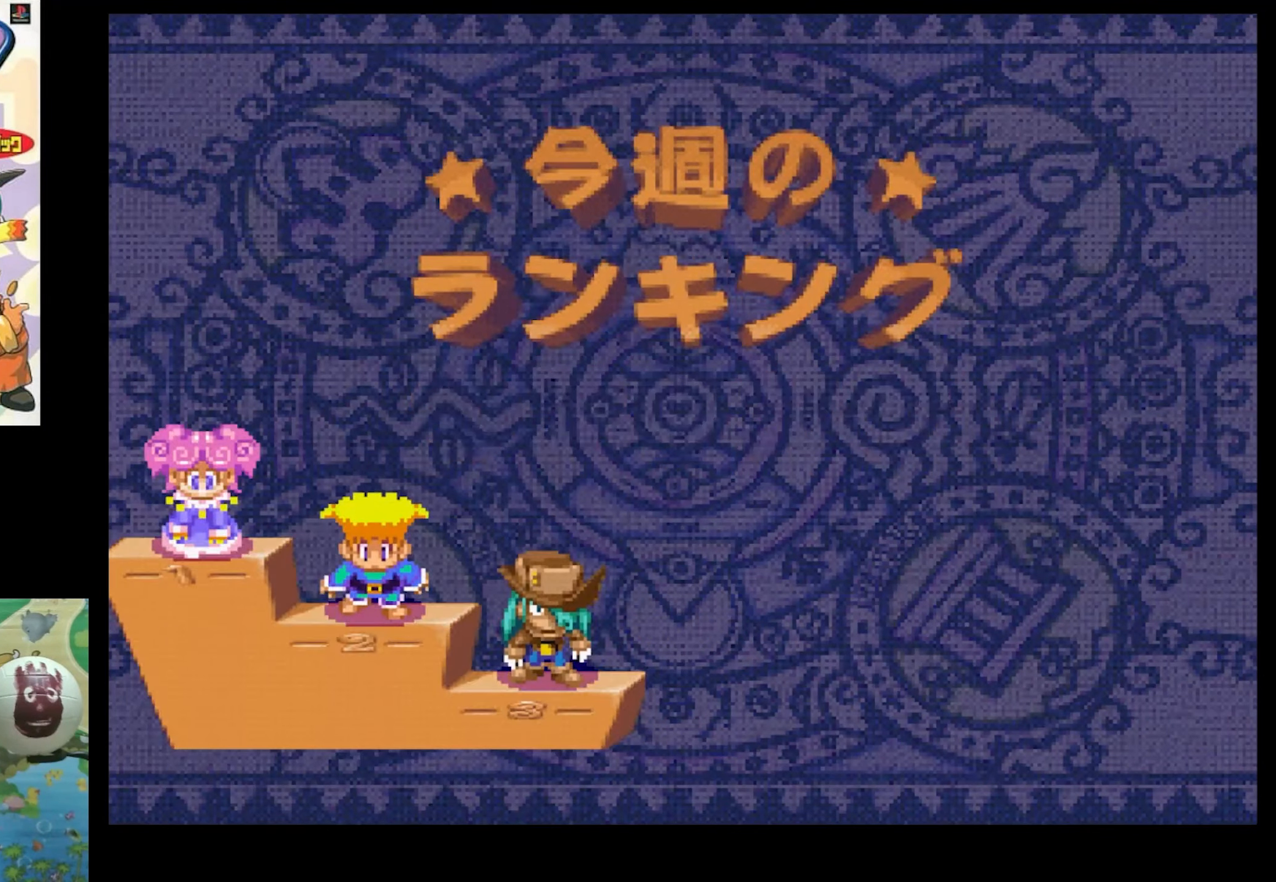
{"buttons": [], "events": []}
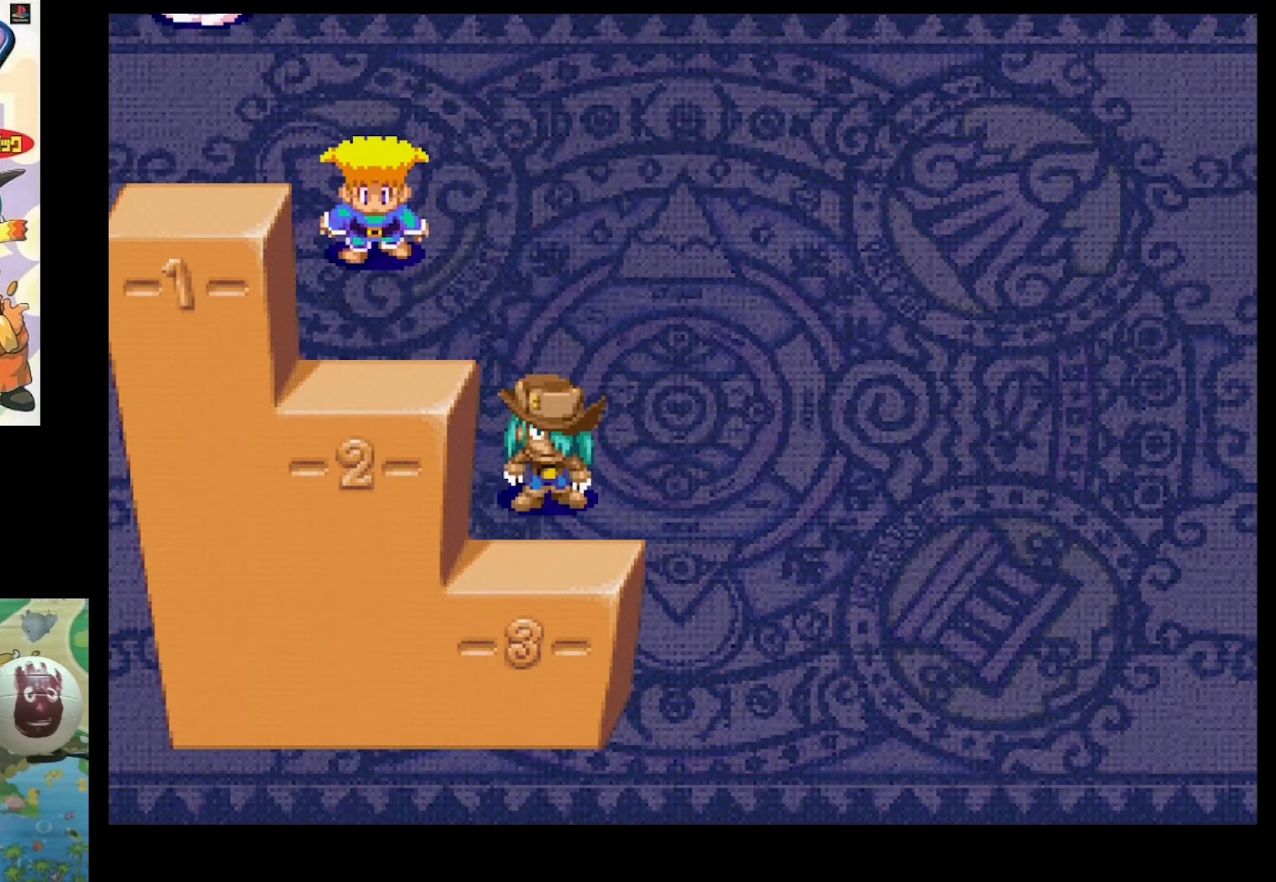
{"buttons": [], "events": []}
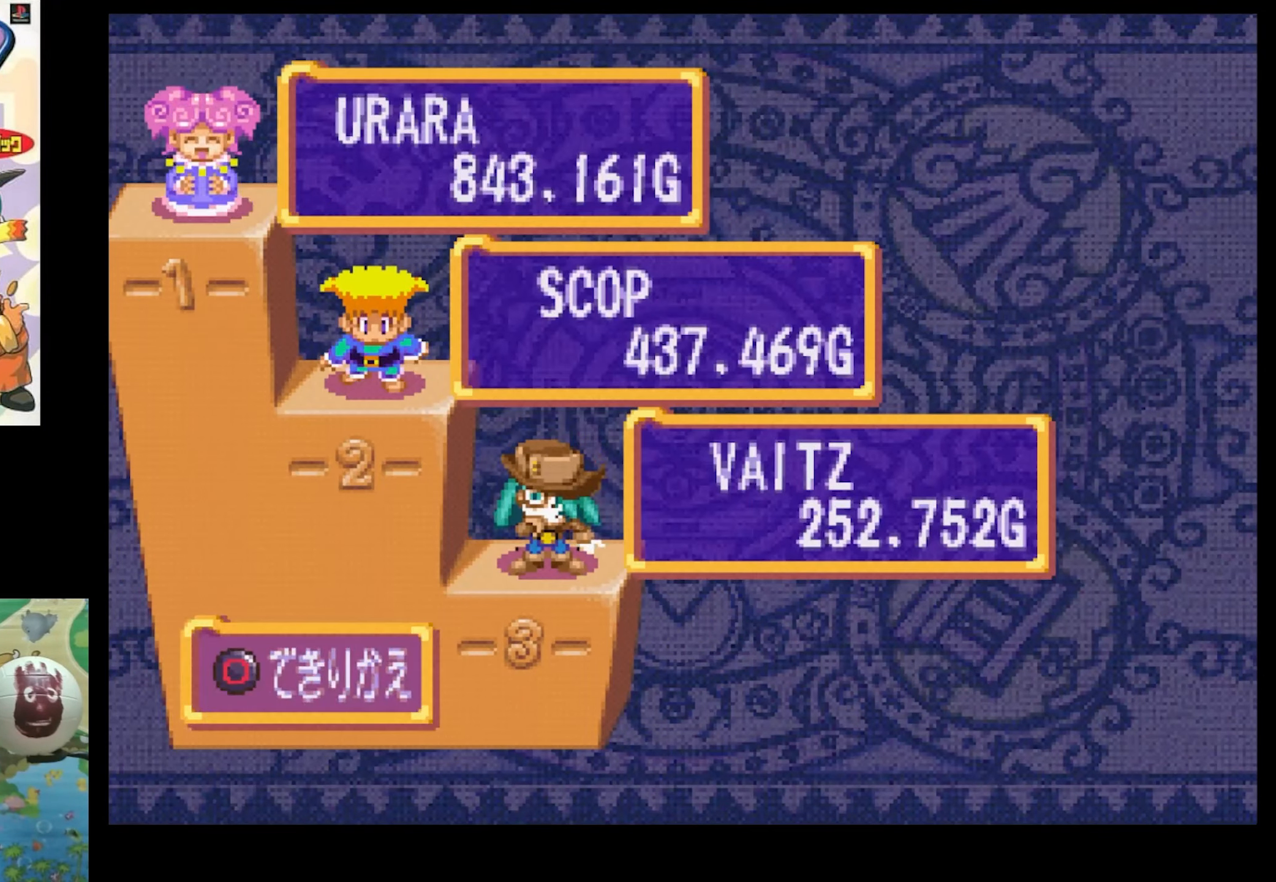
{"buttons": [], "events": []}
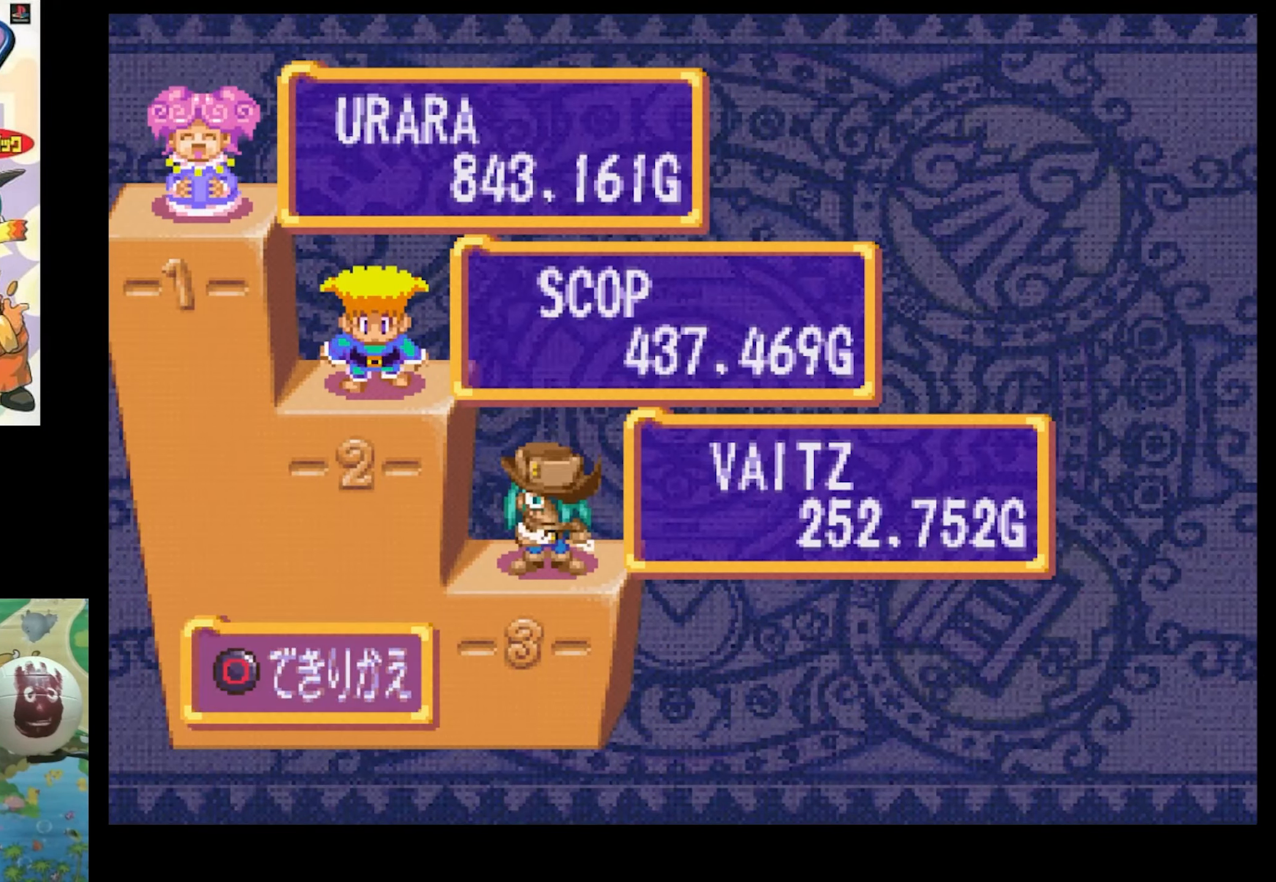
{"buttons": [], "events": [[50, "CIRCLE", "down"], [150, "CIRCLE", "up"]]}
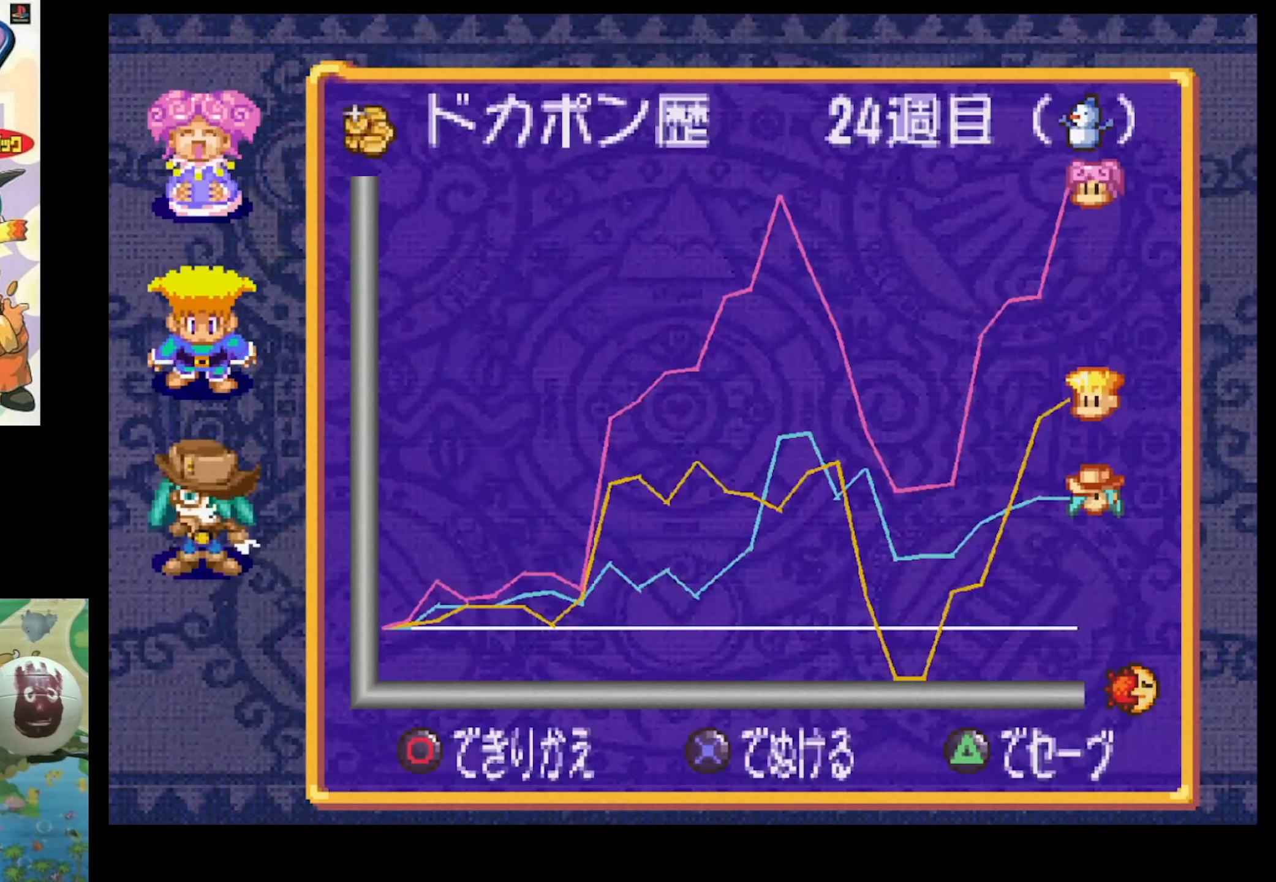
{"buttons": [], "events": []}
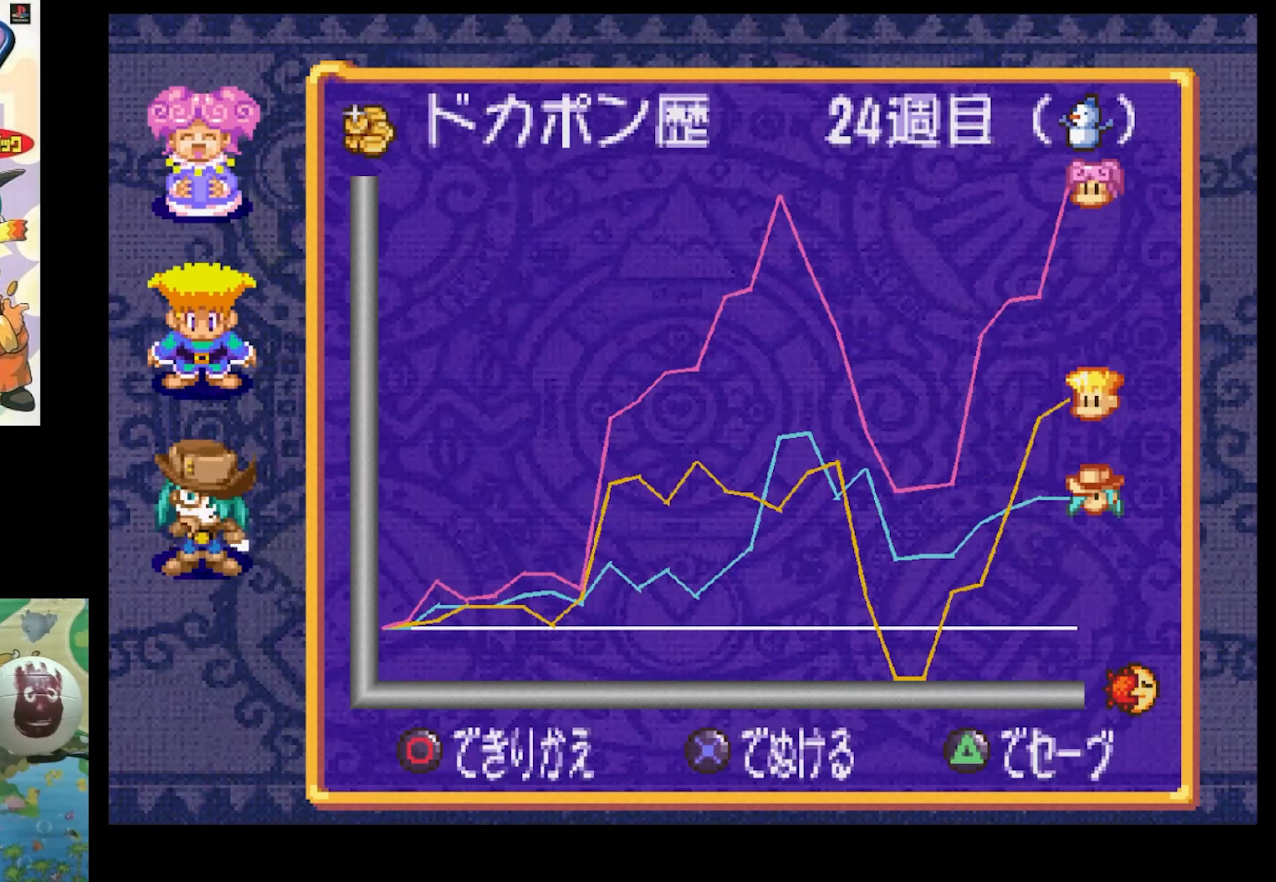
{"buttons": [], "events": [[200, "TRIANGLE", "down"], [333, "TRIANGLE", "up"]]}
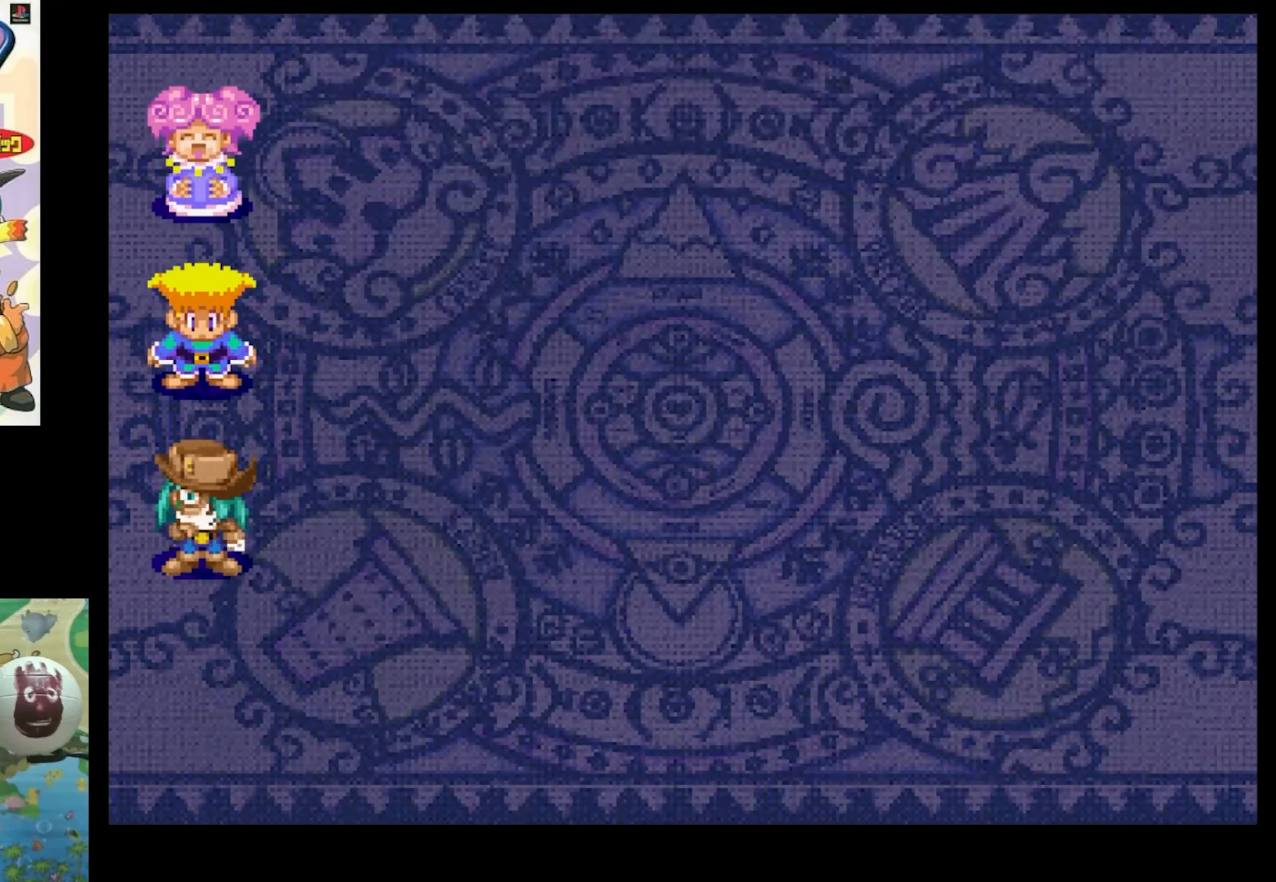
{"buttons": [], "events": [[467, "CIRCLE", "down"], [500, "CIRCLE", "up"]]}
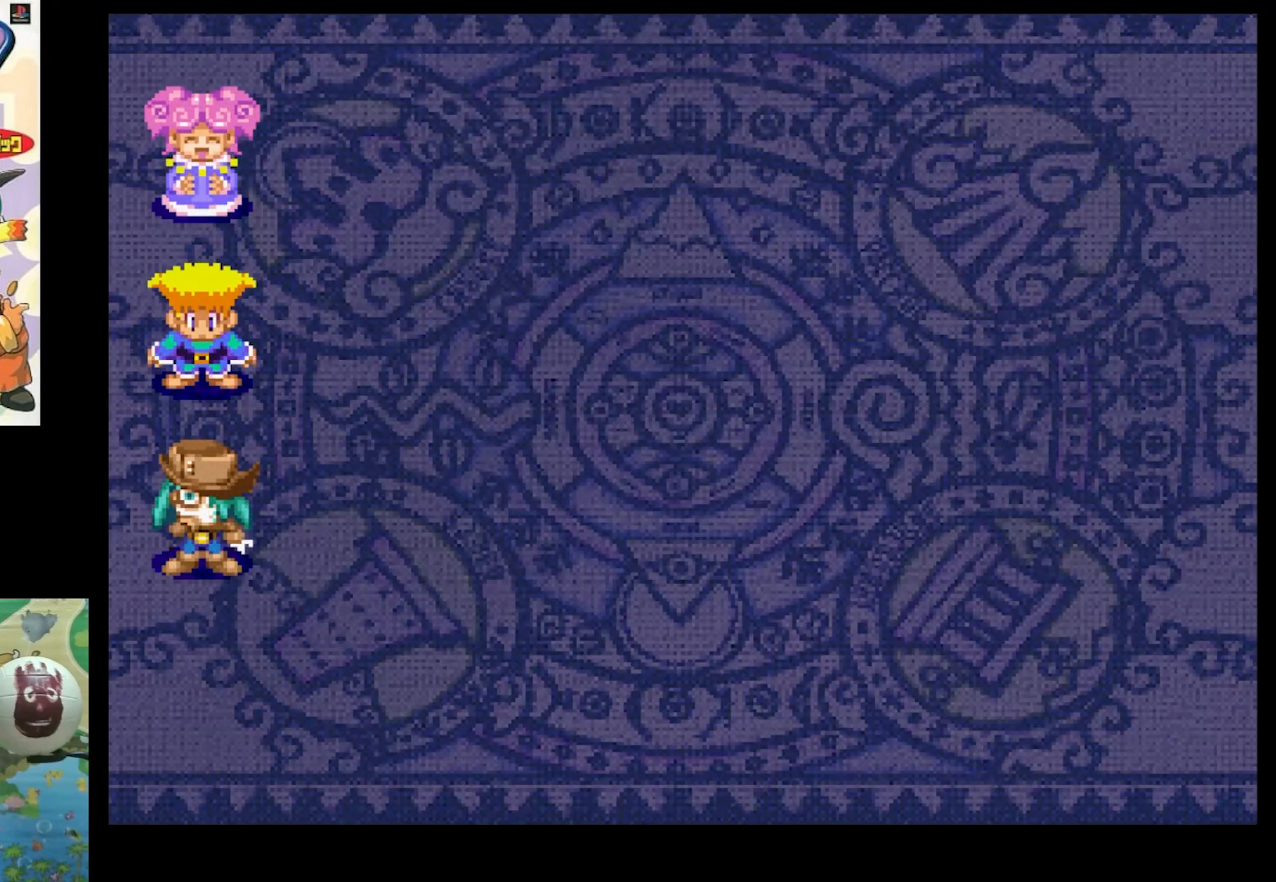
{"buttons": [], "events": []}
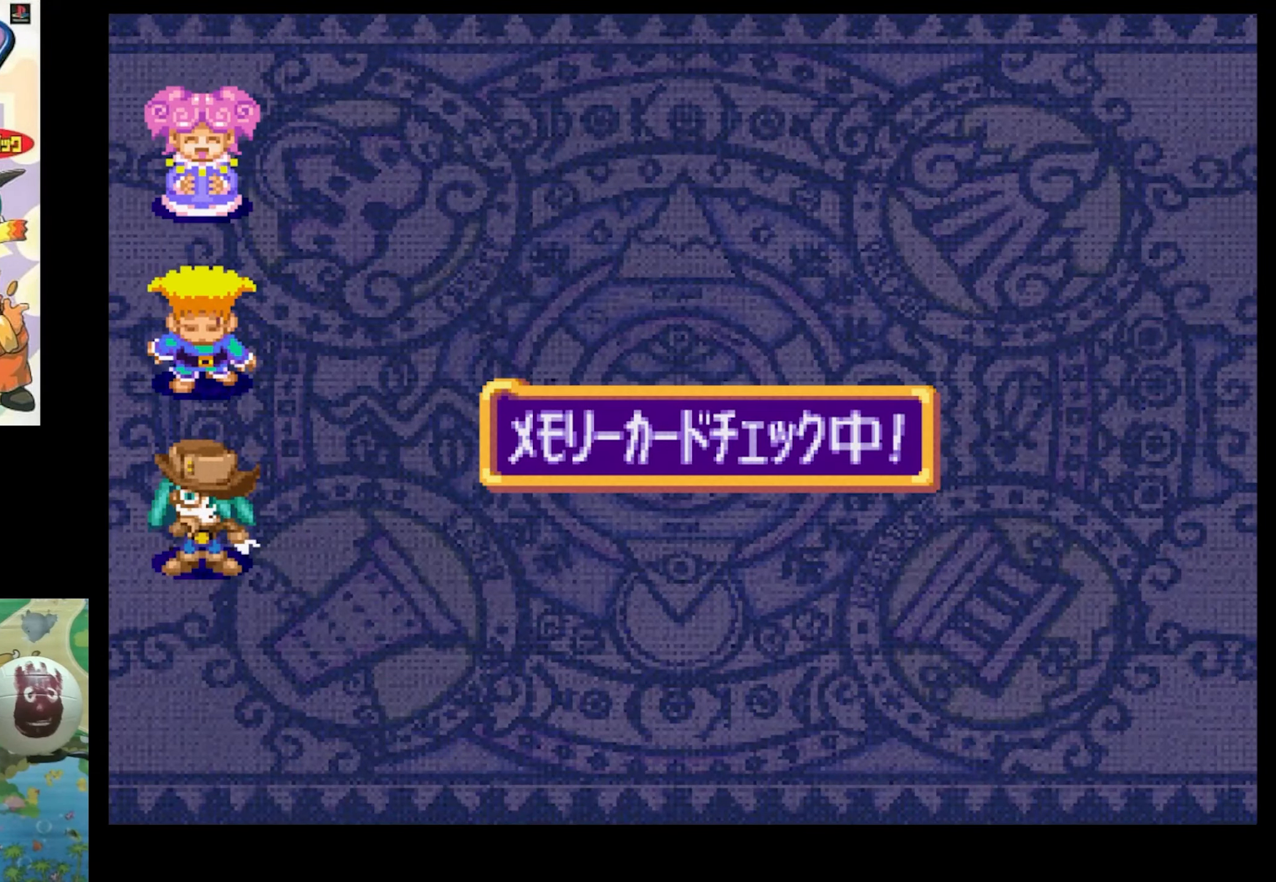
{"buttons": [], "events": []}
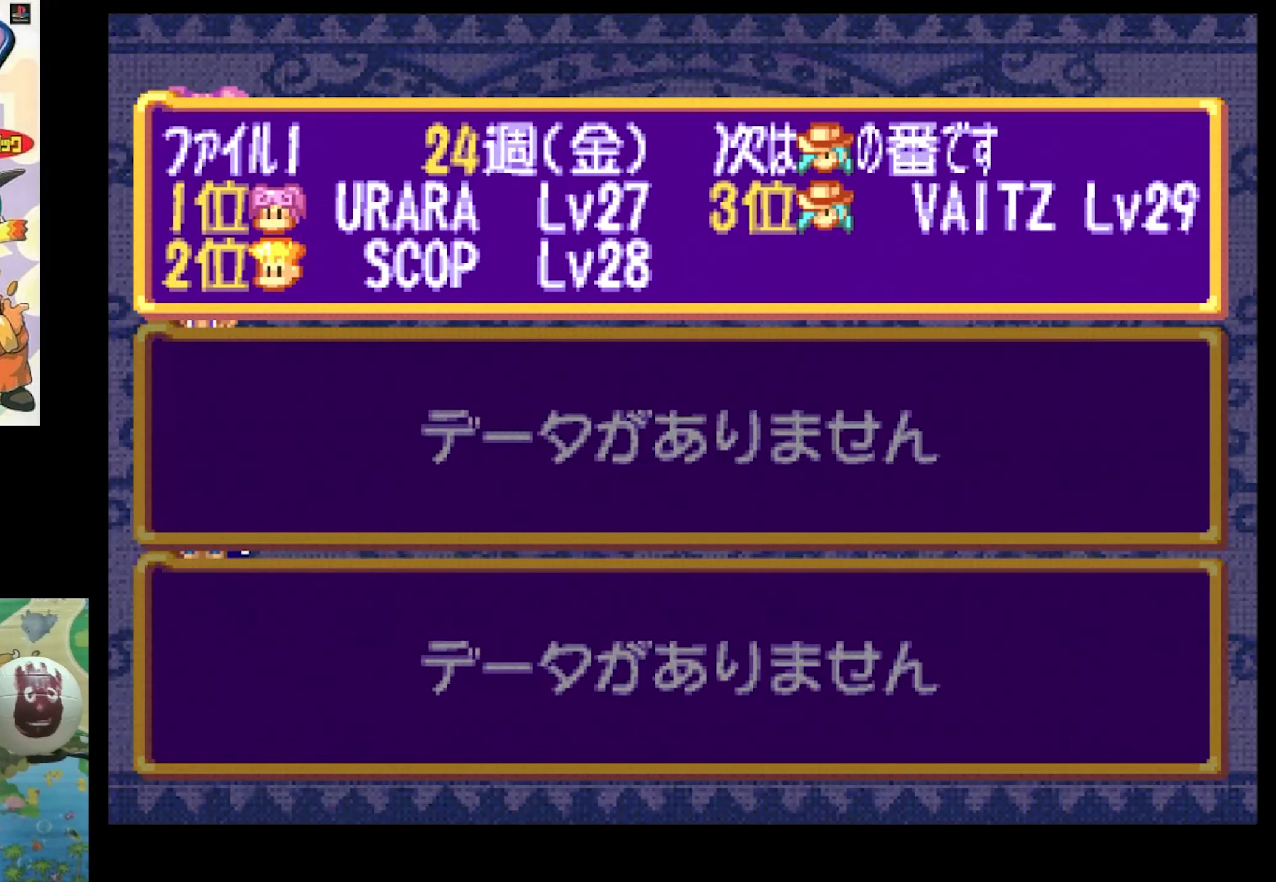
{"buttons": [], "events": [[50, "CIRCLE", "down"], [167, "CIRCLE", "up"]]}
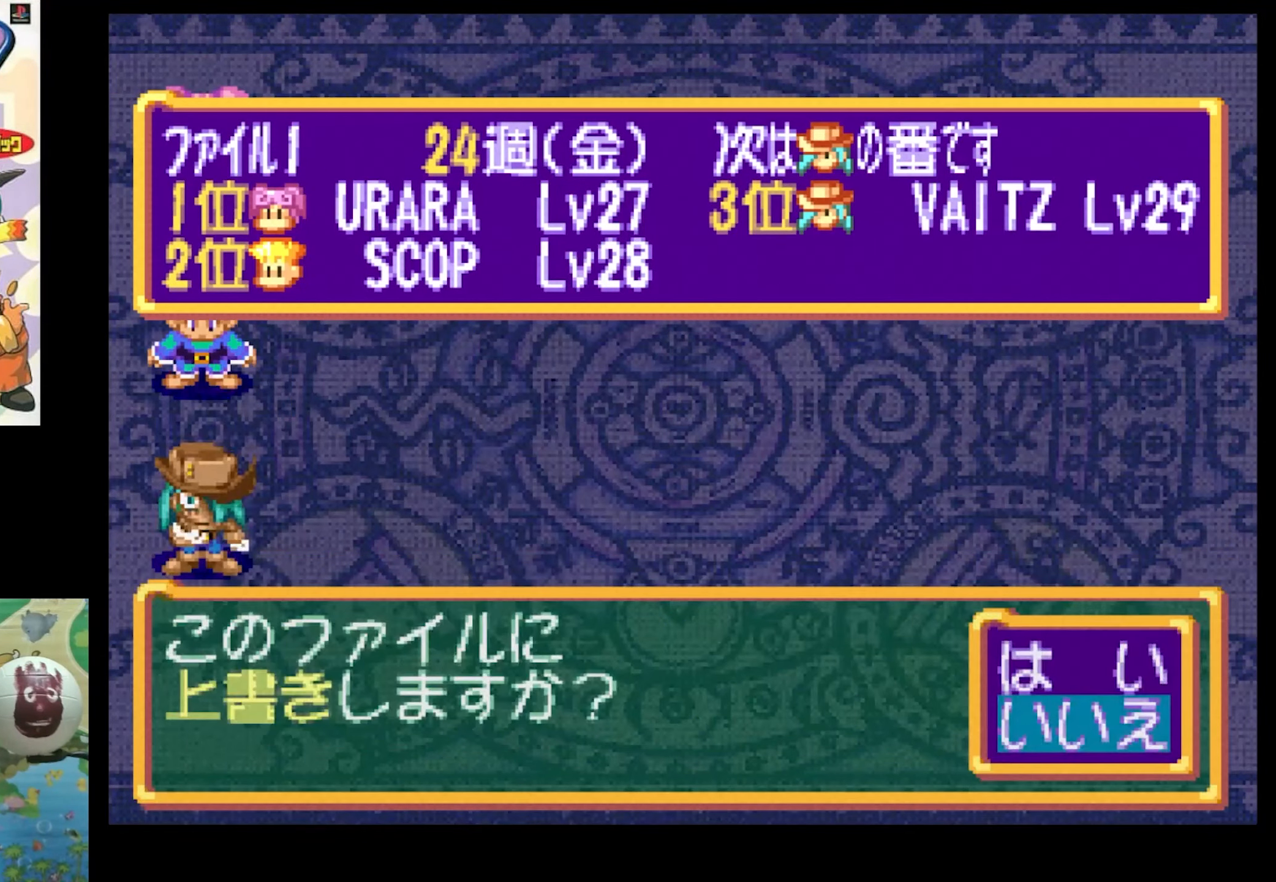
{"buttons": [], "events": [[50, "DPAD_UP", "down"], [183, "CIRCLE", "down"], [183, "DPAD_UP", "up"], [300, "CIRCLE", "up"]]}
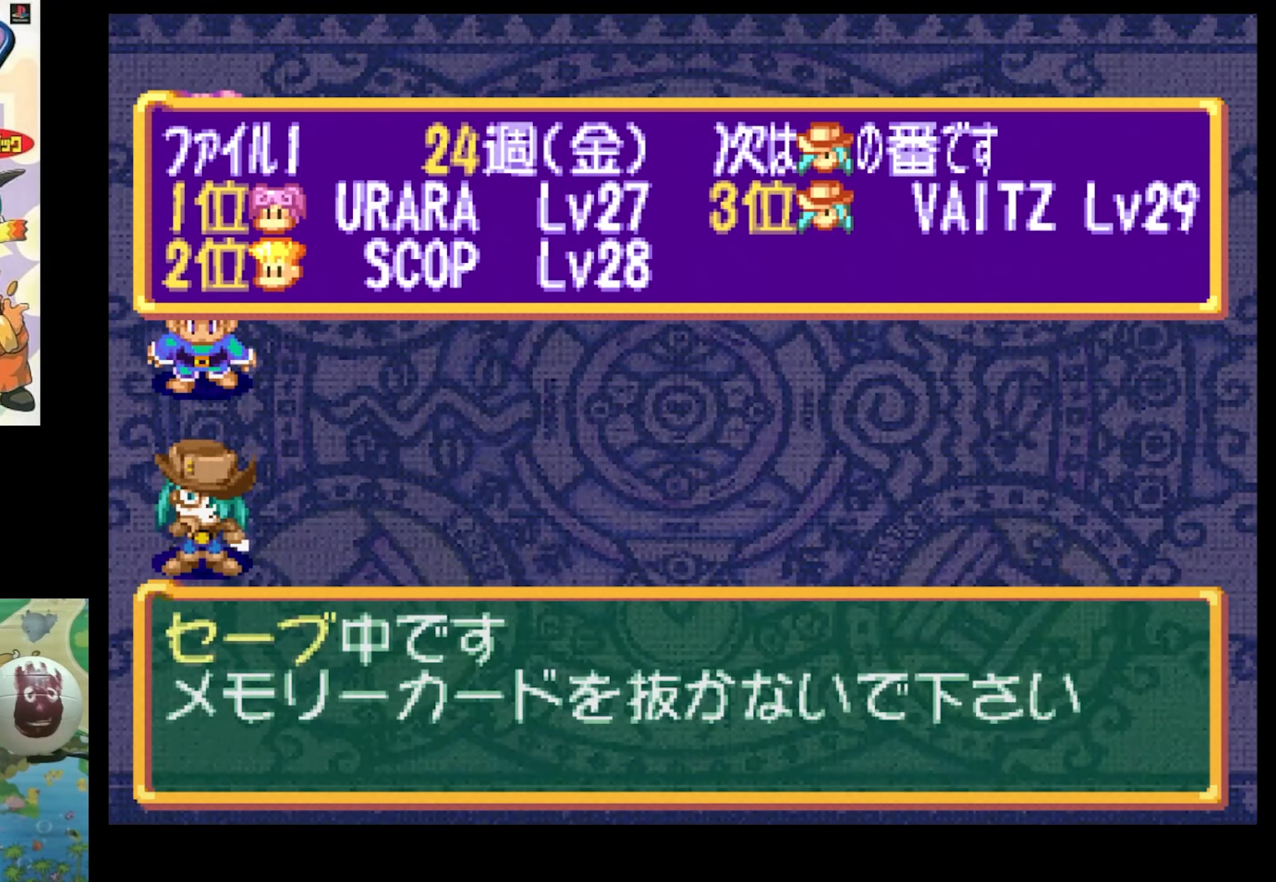
{"buttons": [], "events": [[117, "CIRCLE", "down"], [167, "CIRCLE", "up"], [317, "CIRCLE", "down"], [350, "CIRCLE", "up"]]}
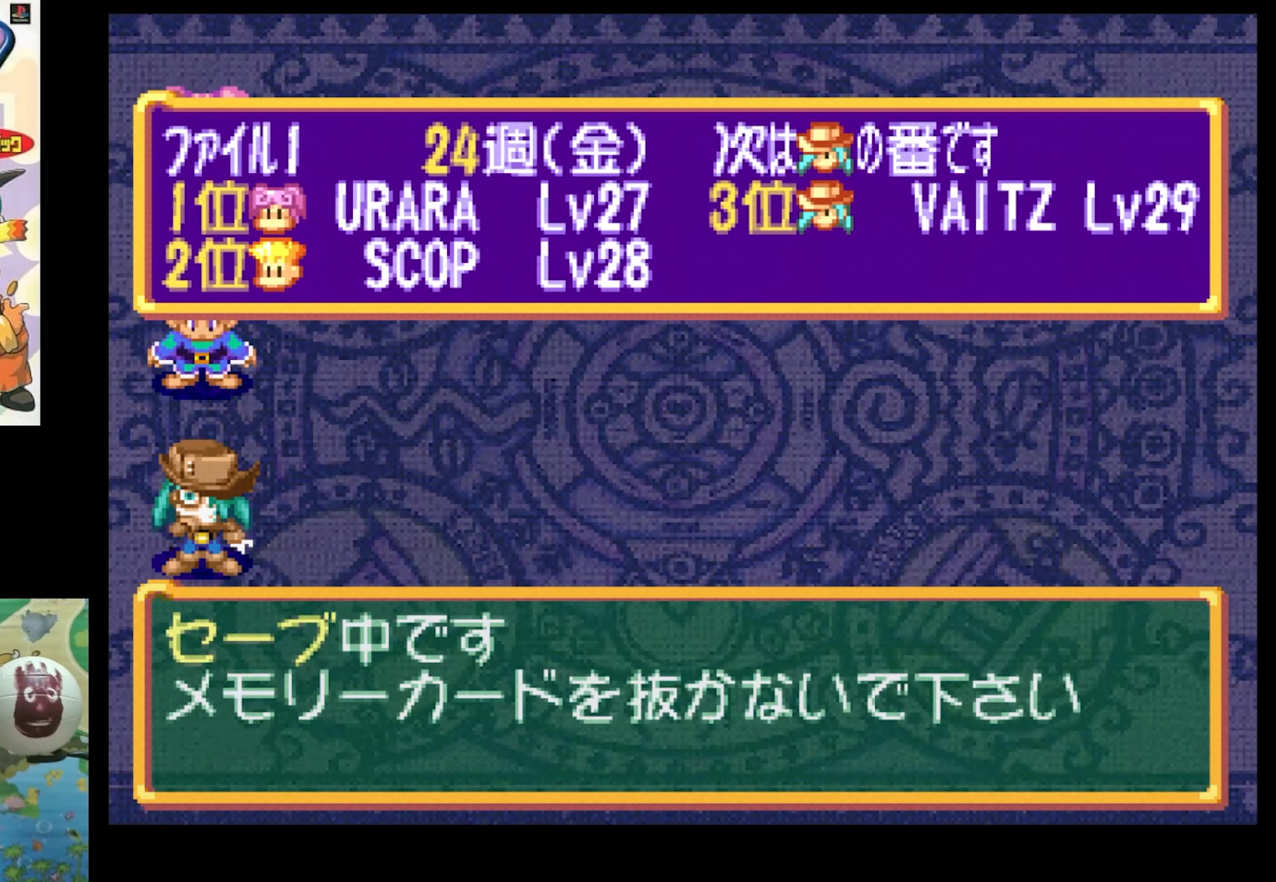
{"buttons": [], "events": []}
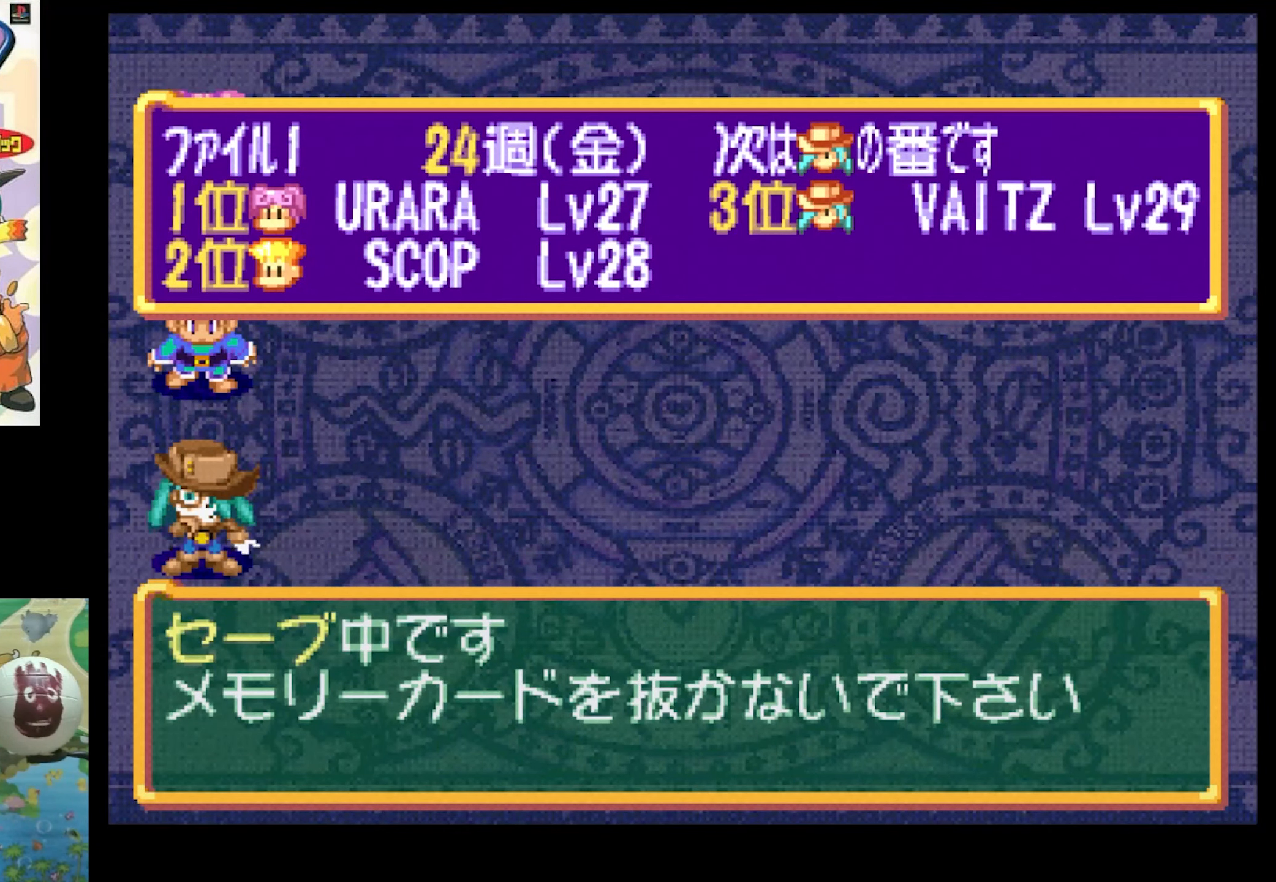
{"buttons": [], "events": []}
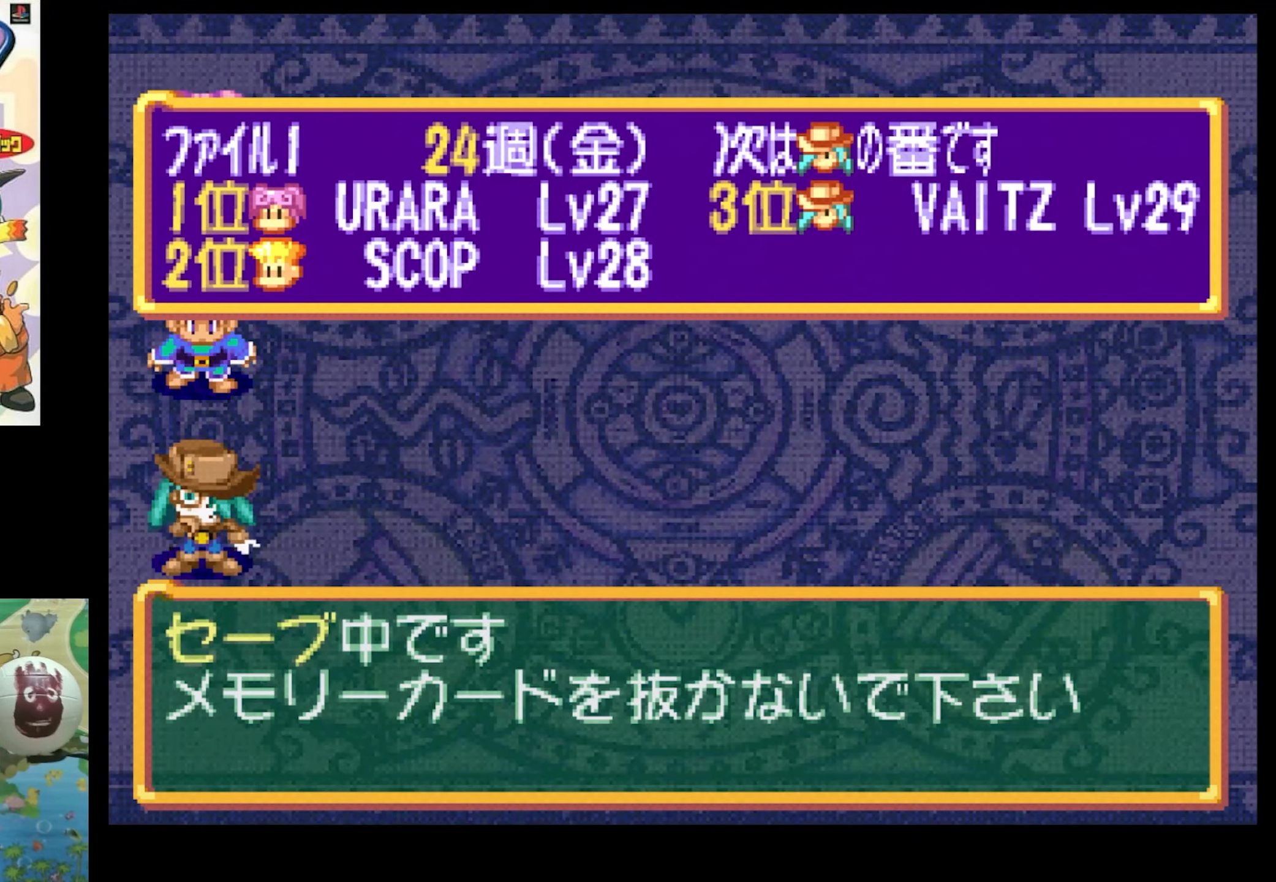
{"buttons": [], "events": []}
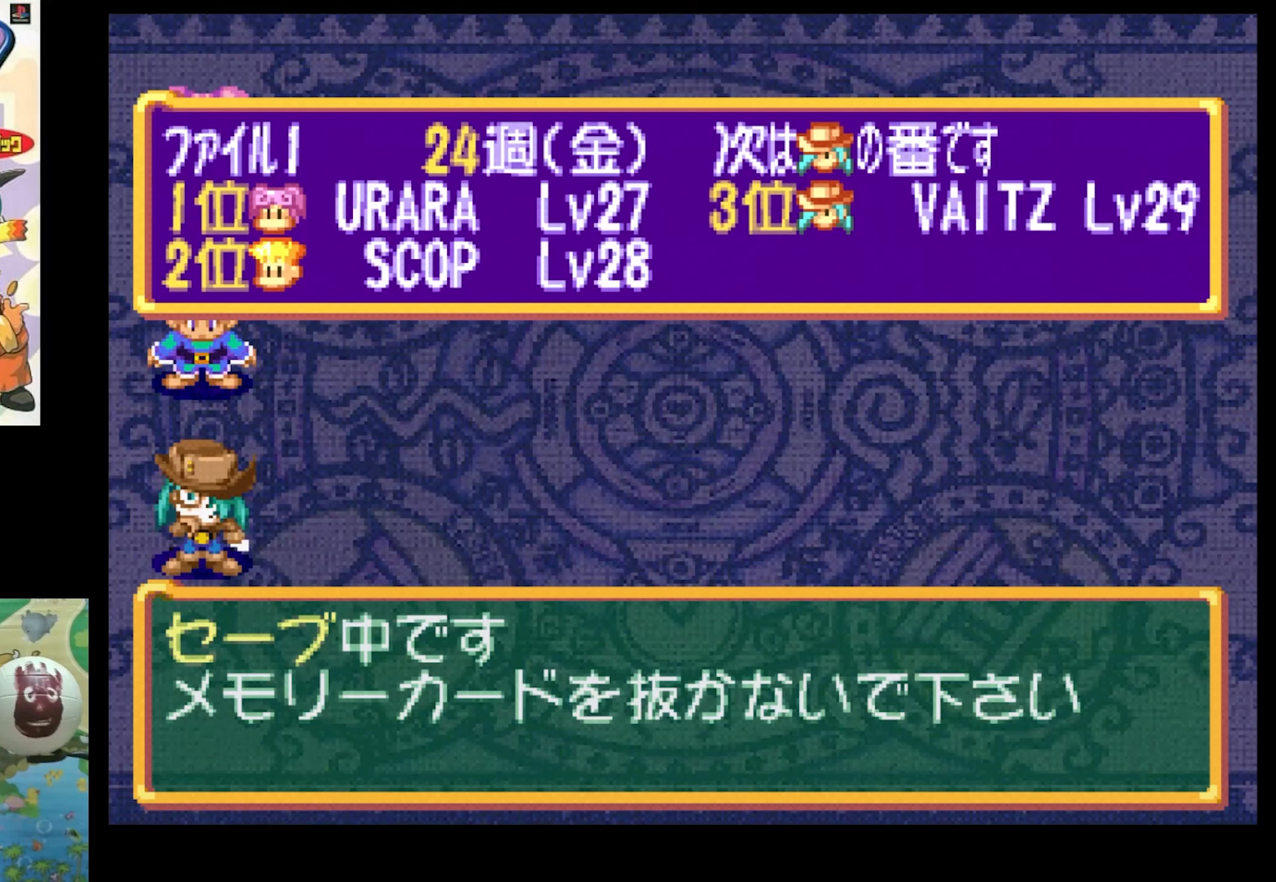
{"buttons": [], "events": []}
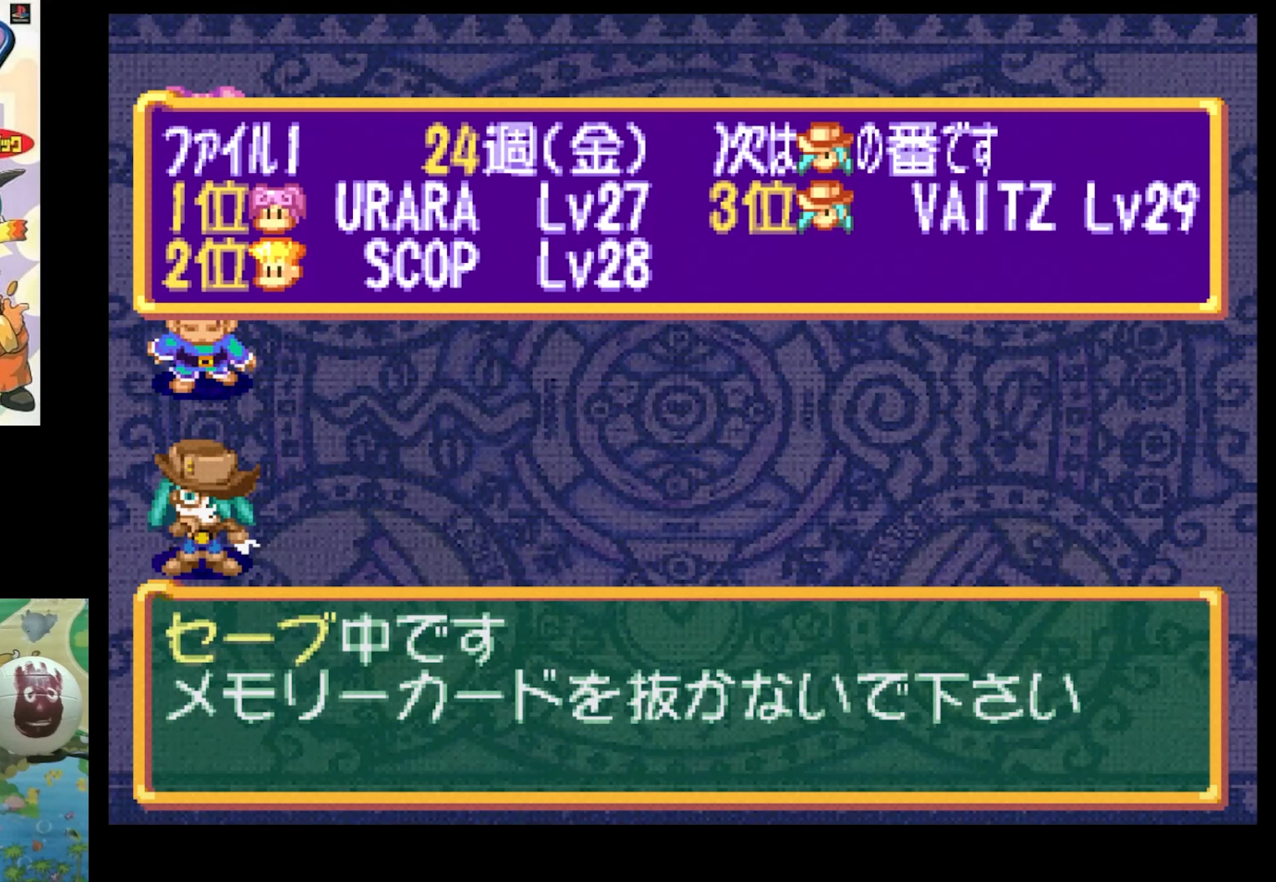
{"buttons": [], "events": []}
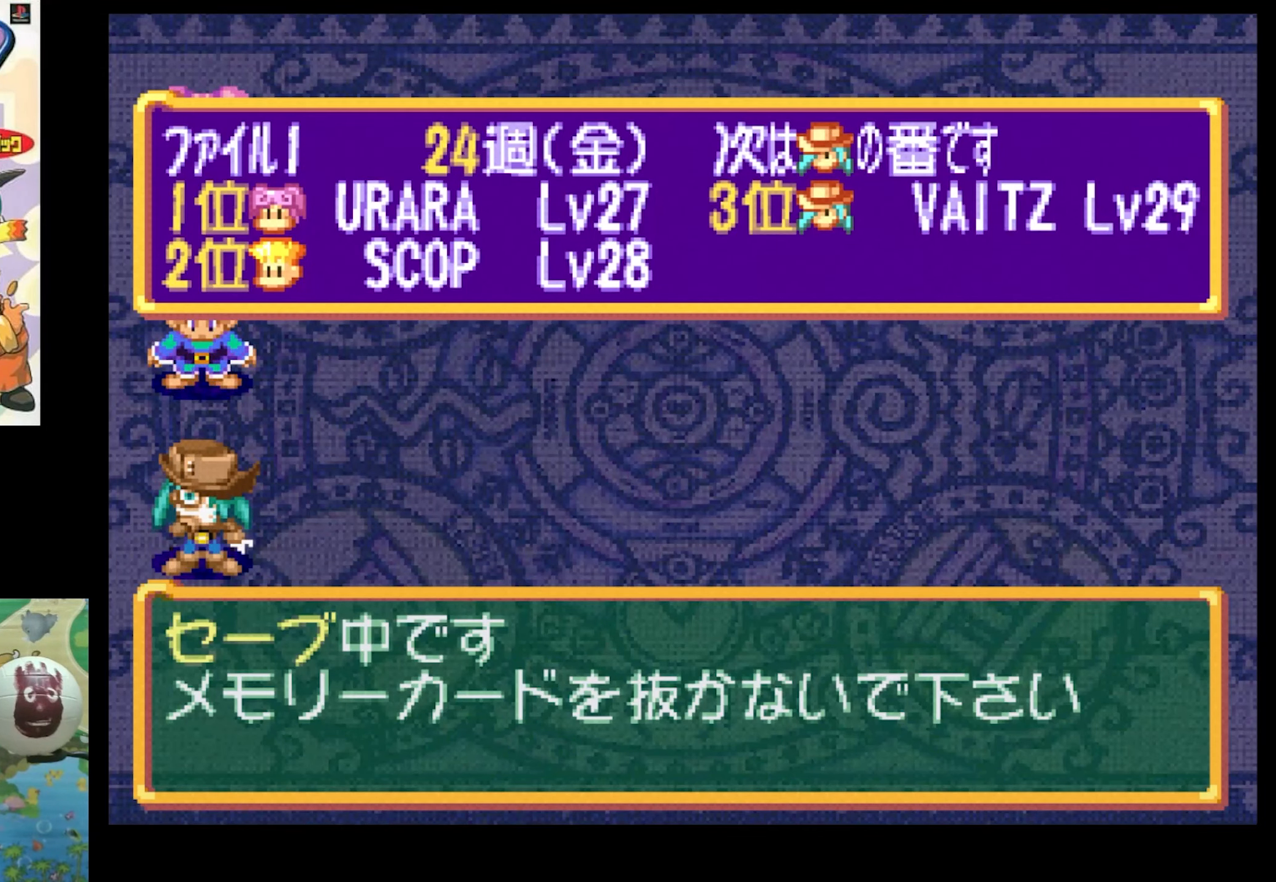
{"buttons": [], "events": []}
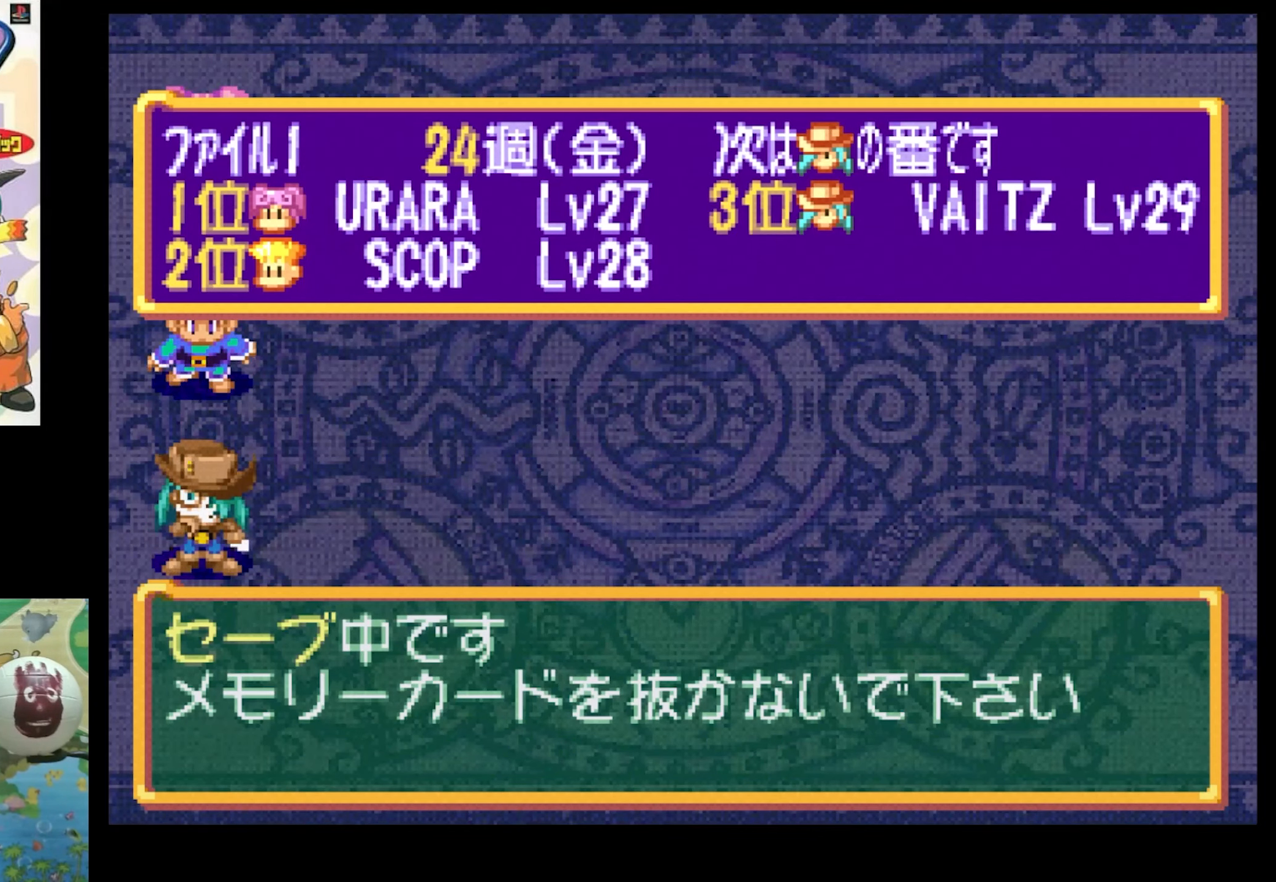
{"buttons": [], "events": []}
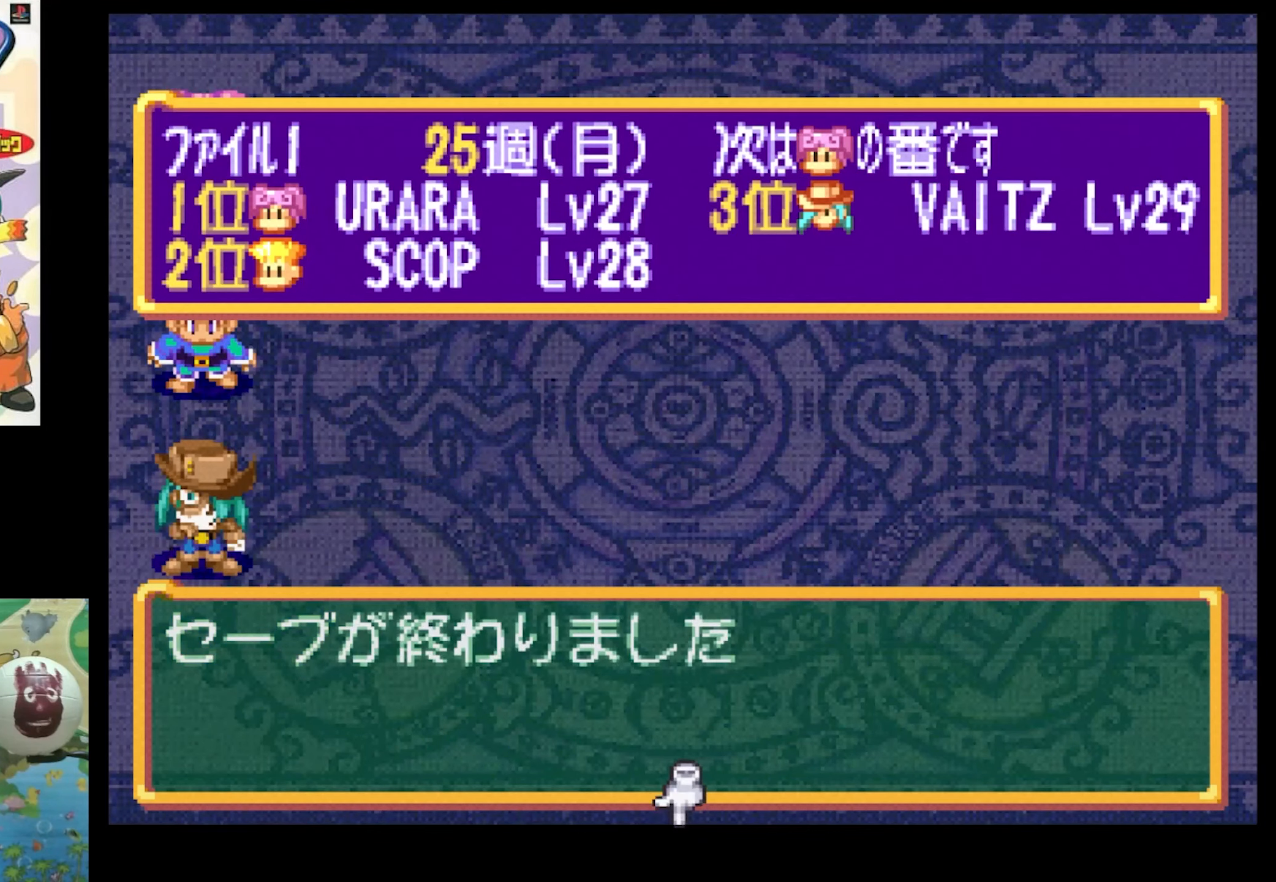
{"buttons": [], "events": [[84, "CIRCLE", "down"], [134, "CIRCLE", "up"]]}
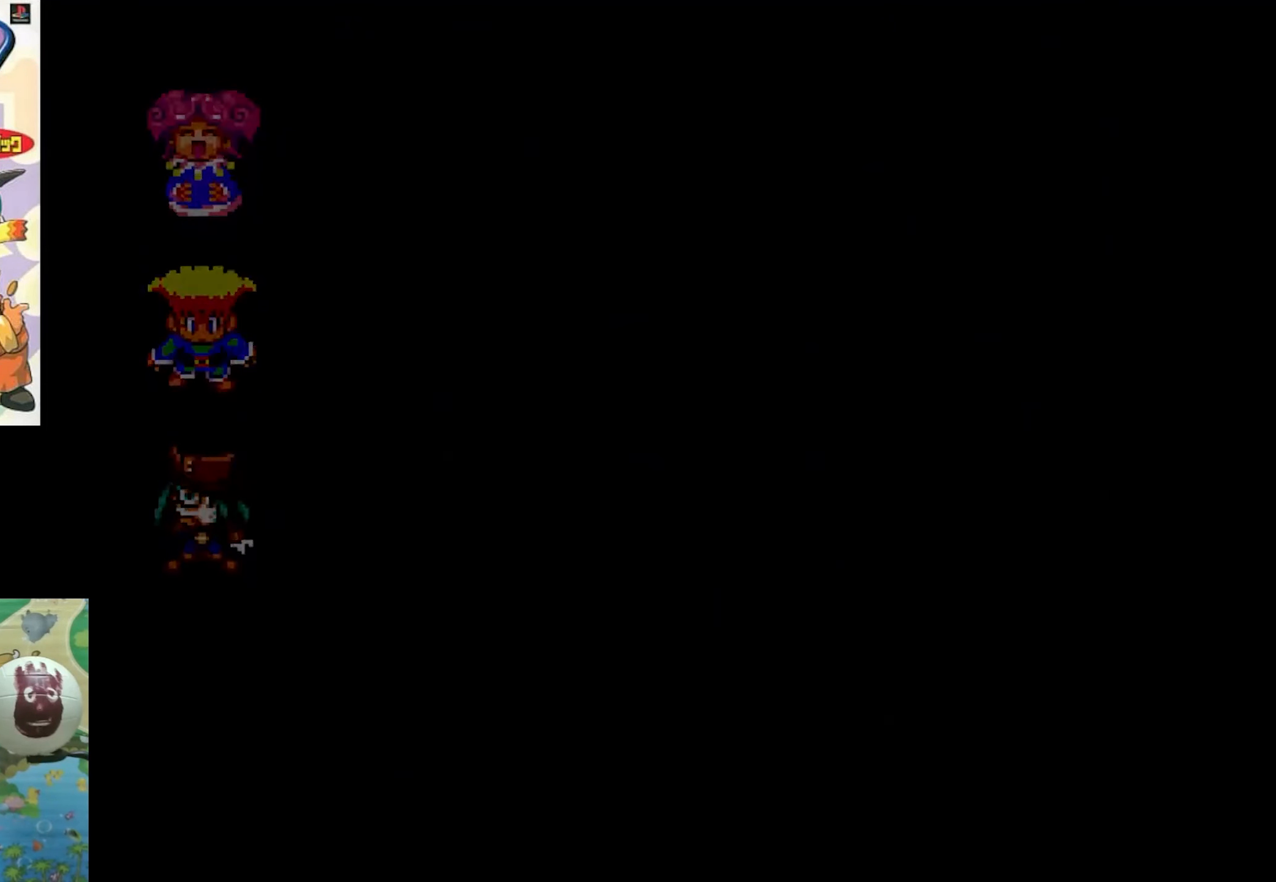
{"buttons": [], "events": []}
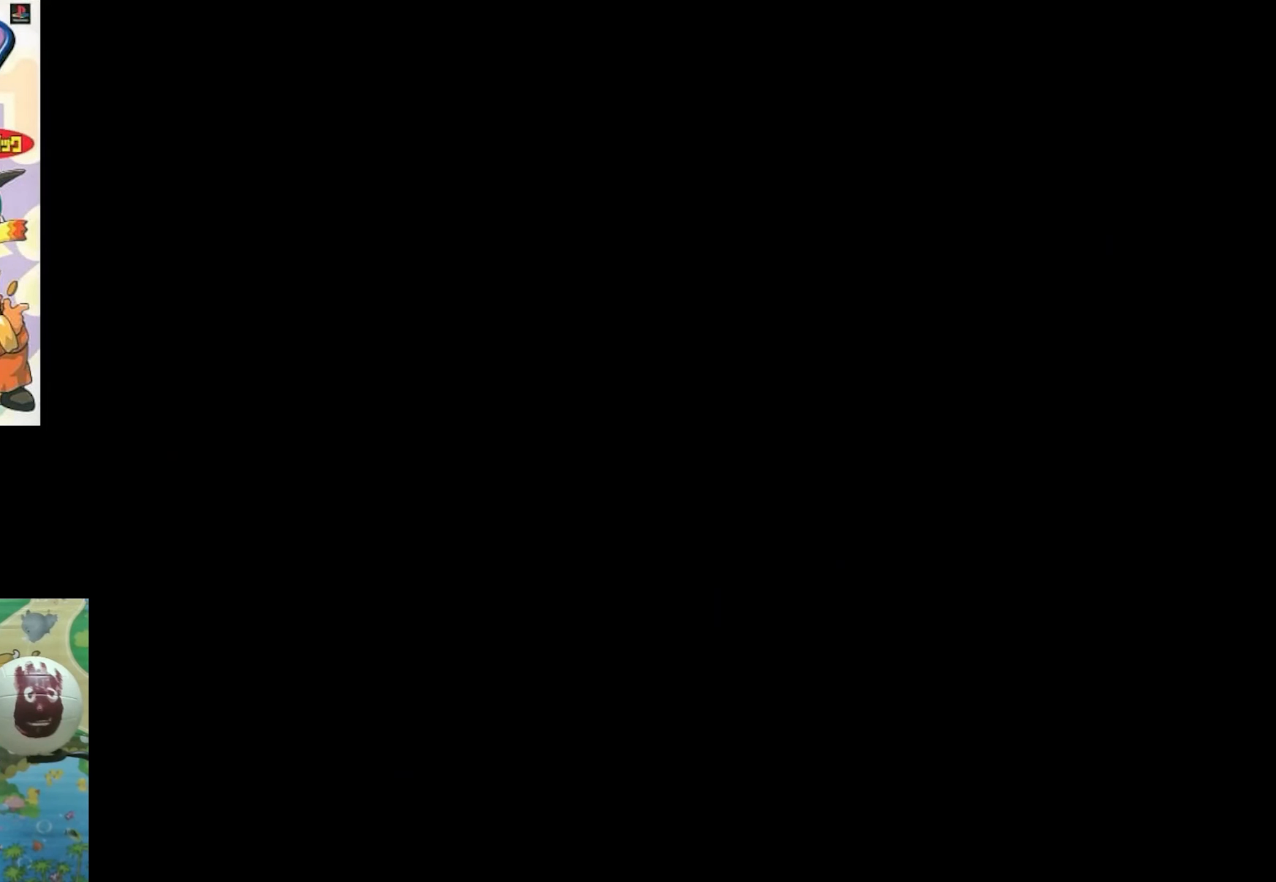
{"buttons": [], "events": []}
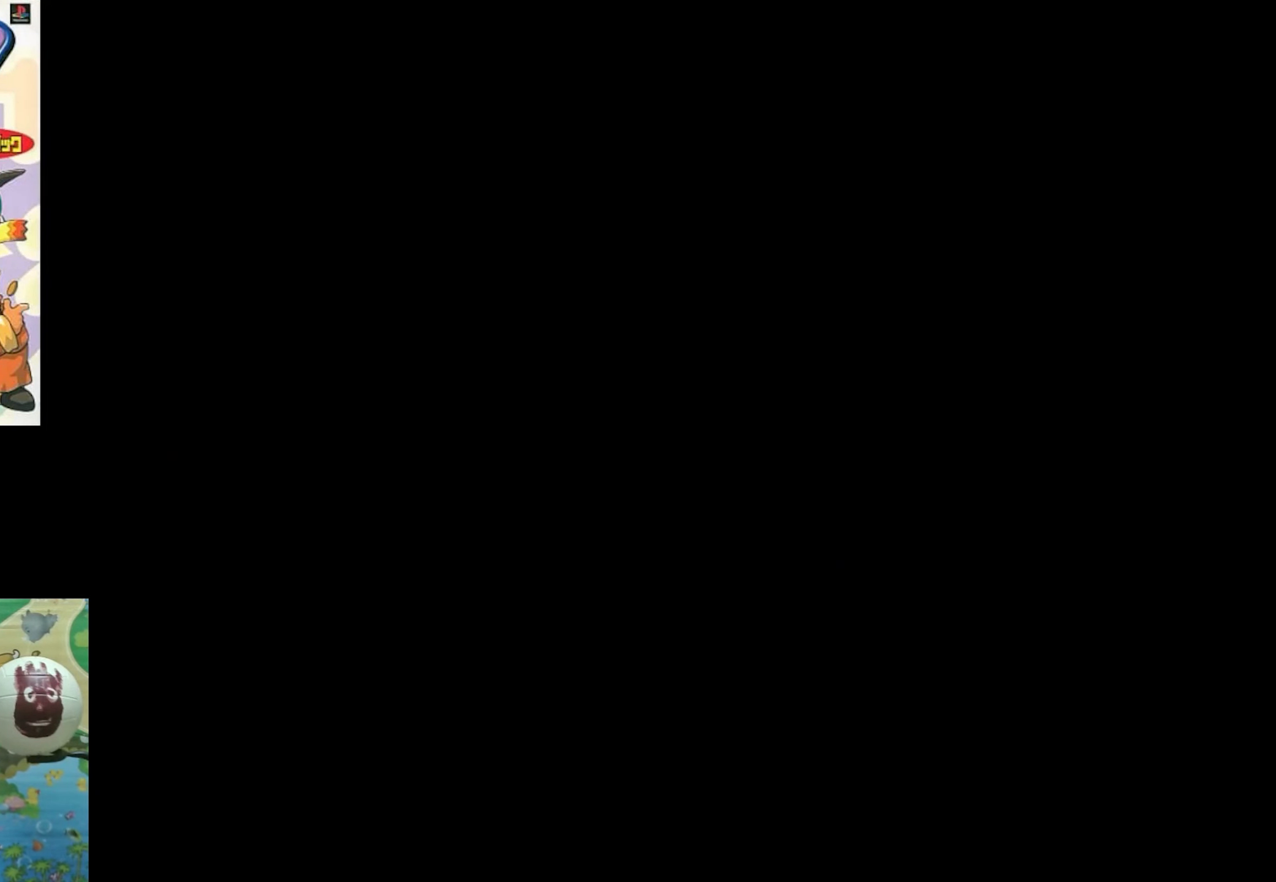
{"buttons": [], "events": []}
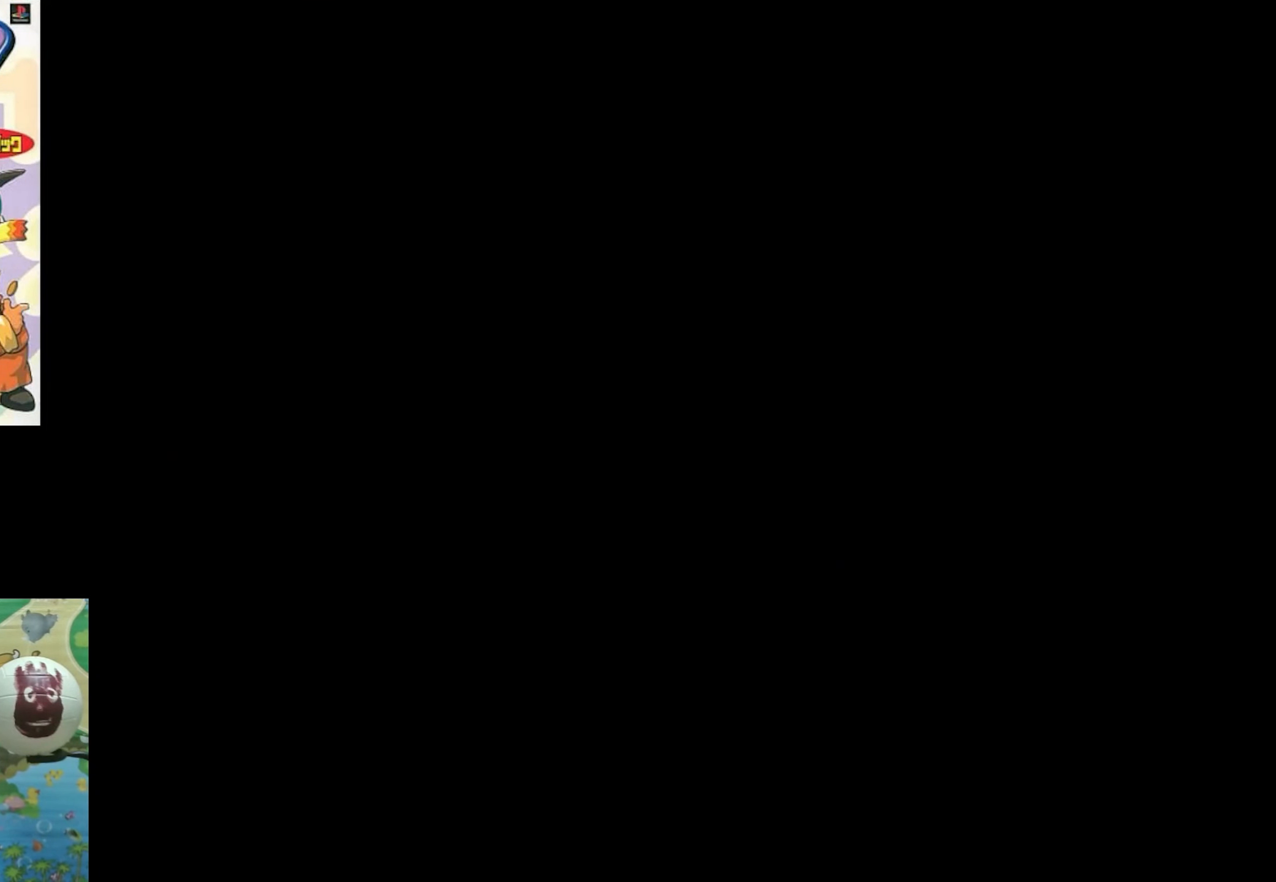
{"buttons": [], "events": []}
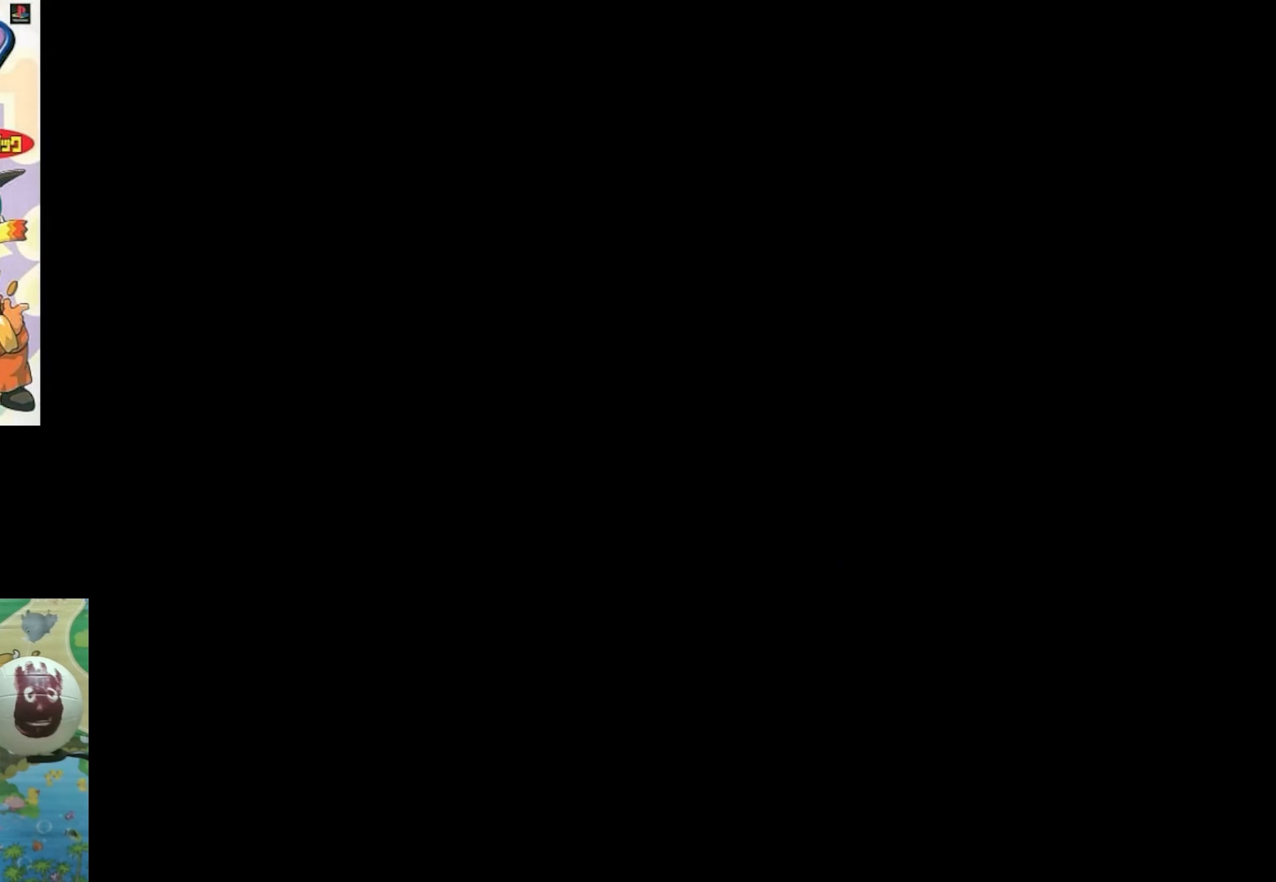
{"buttons": [], "events": []}
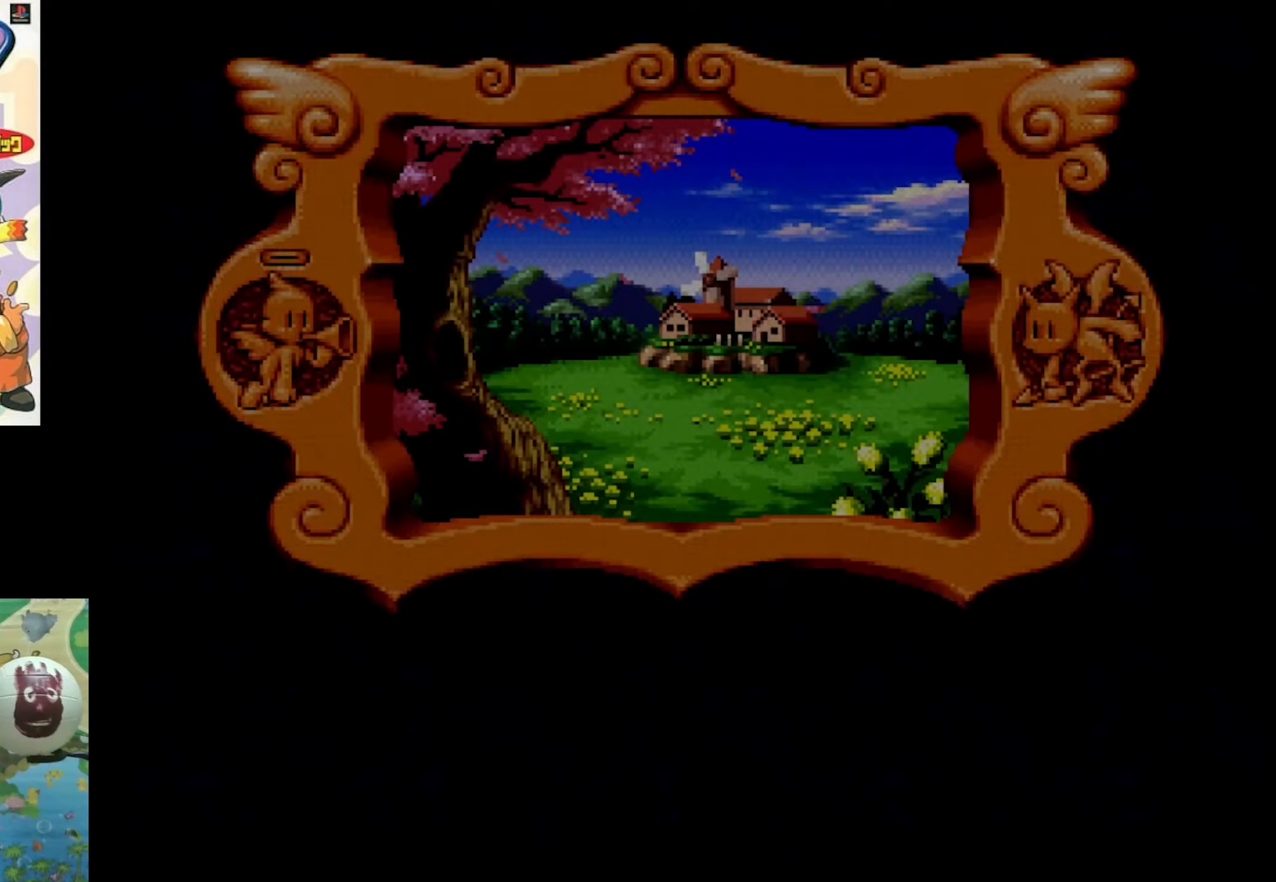
{"buttons": [], "events": []}
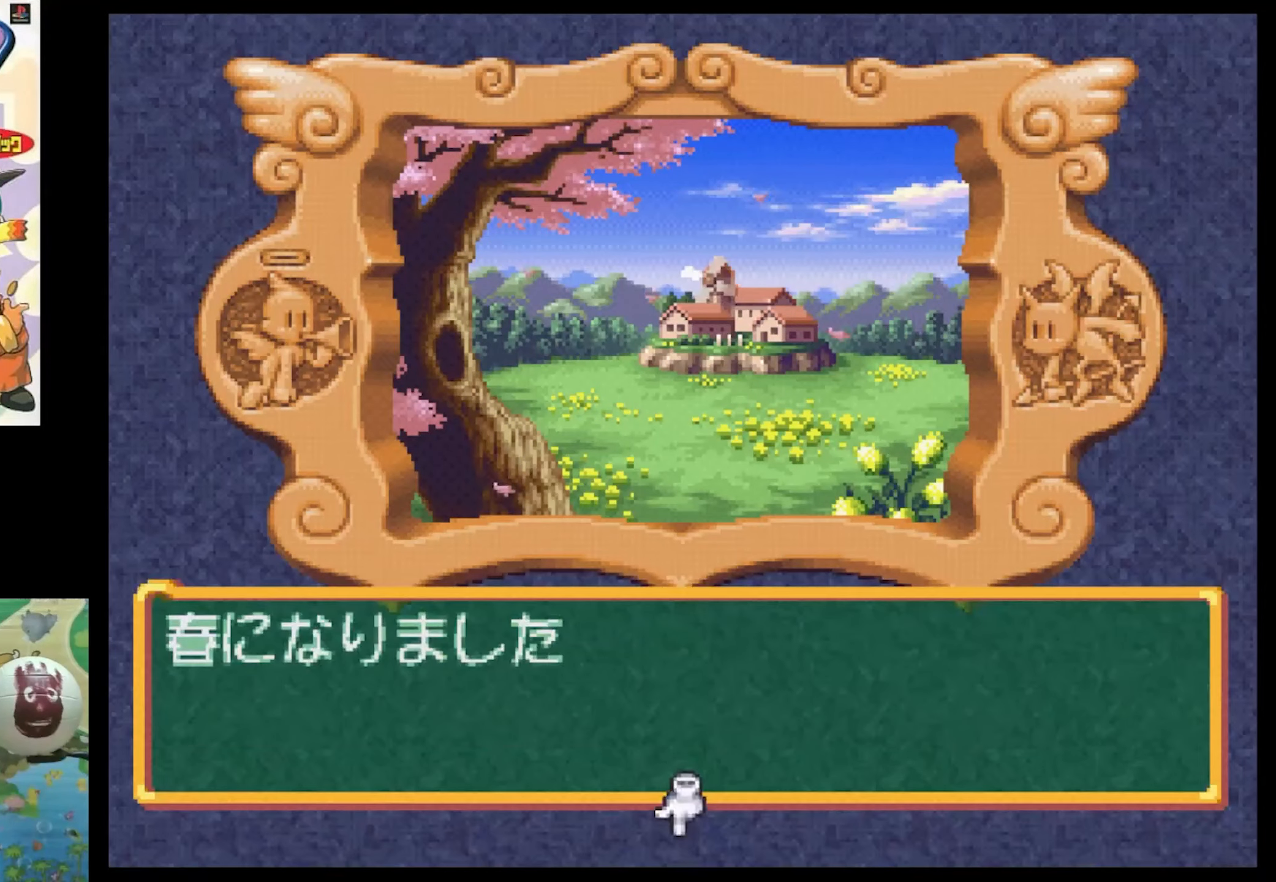
{"buttons": ["CIRCLE"], "events": [[250, "CIRCLE", "down"], [350, "CIRCLE", "up"], [450, "CIRCLE", "down"]]}
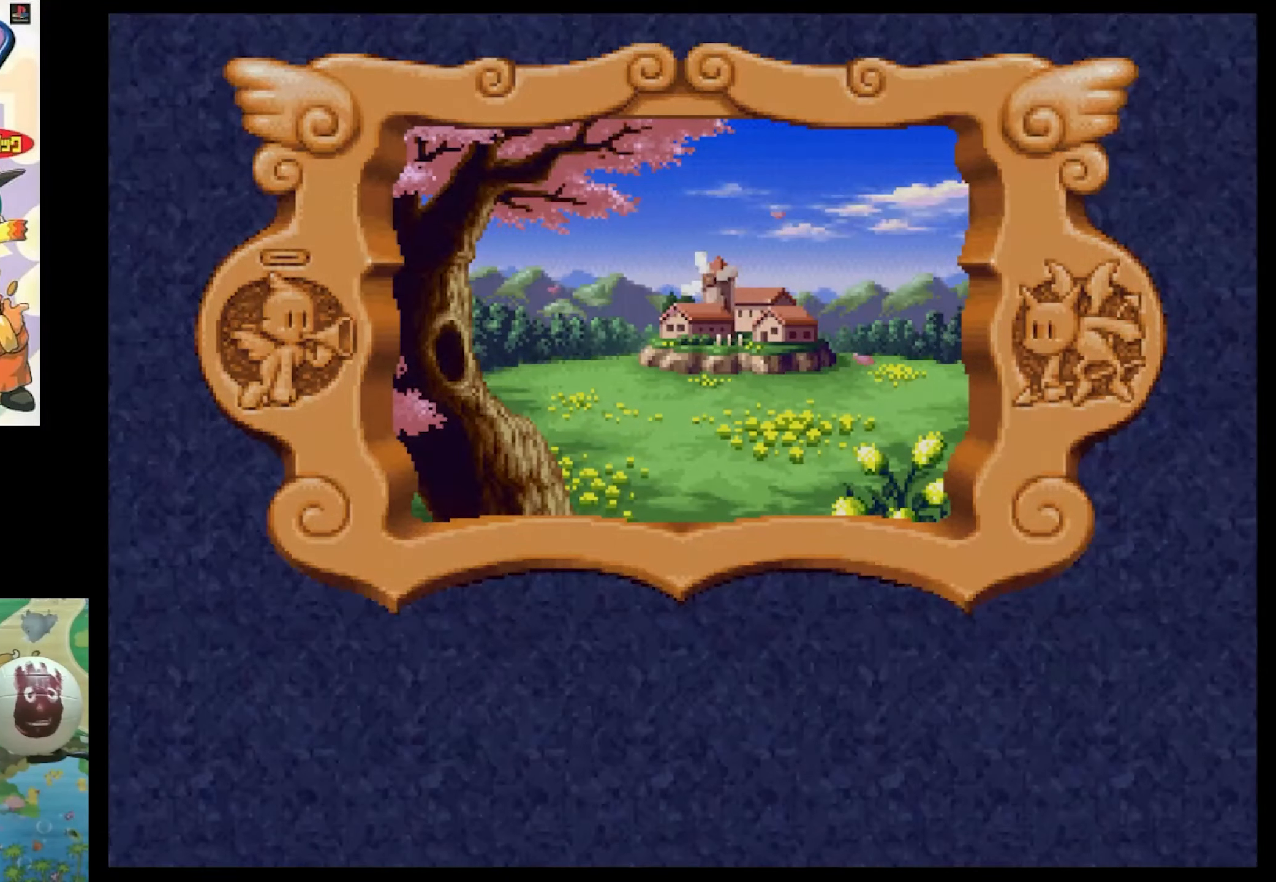
{"buttons": [], "events": [[33, "CIRCLE", "up"]]}